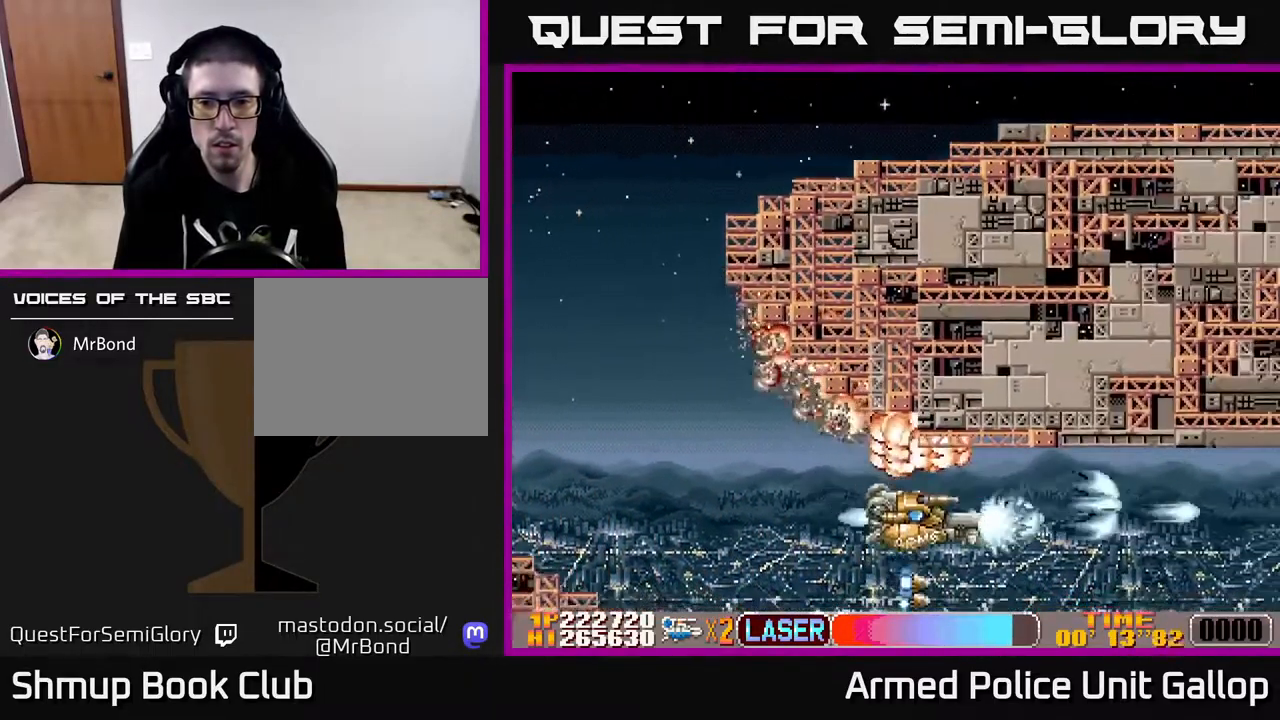
Gameplay with a controller (Xbox layout); each line is a JSON object with the inputs held at the frame after it. "events" lists button and stick changes between this image and that frame as [ms after this image, input, new state], when the widget could be followed in between.
{"buttons": ["A", "DPAD_UP"], "left_stick": "center", "right_stick": "center", "events": [[67, "DPAD_DOWN", "up"], [100, "DPAD_UP", "down"]]}
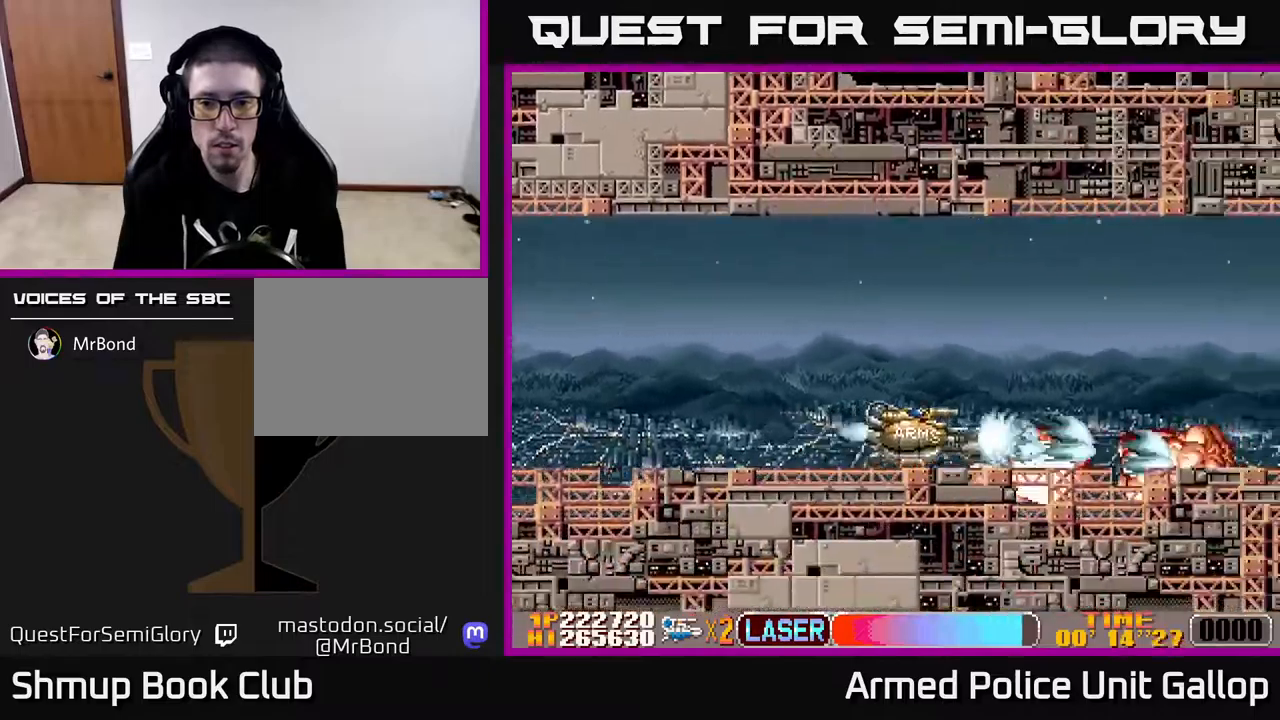
{"buttons": ["A"], "left_stick": "center", "right_stick": "center", "events": [[300, "DPAD_RIGHT", "down"], [367, "DPAD_RIGHT", "up"], [400, "DPAD_UP", "up"]]}
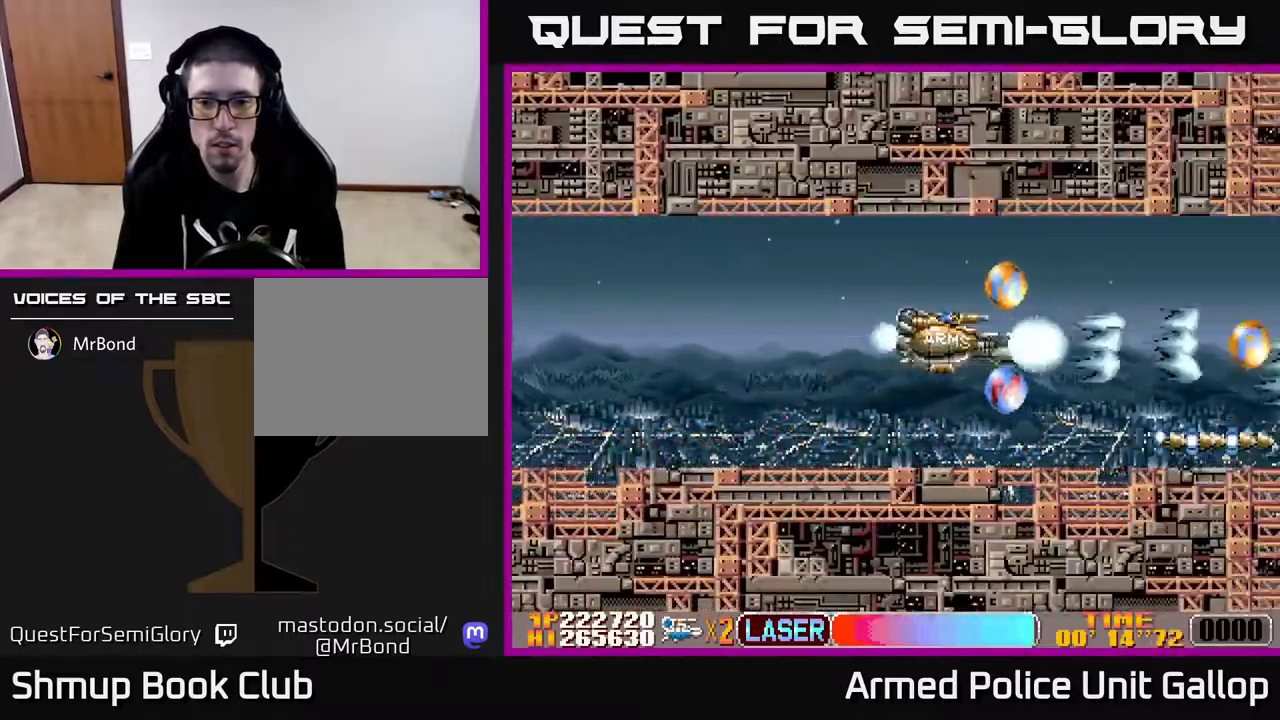
{"buttons": ["A", "DPAD_DOWN", "DPAD_LEFT"], "left_stick": "center", "right_stick": "center", "events": [[67, "DPAD_UP", "down"], [200, "DPAD_UP", "up"], [233, "DPAD_RIGHT", "down"], [283, "DPAD_RIGHT", "up"], [300, "DPAD_DOWN", "down"], [317, "DPAD_LEFT", "down"]]}
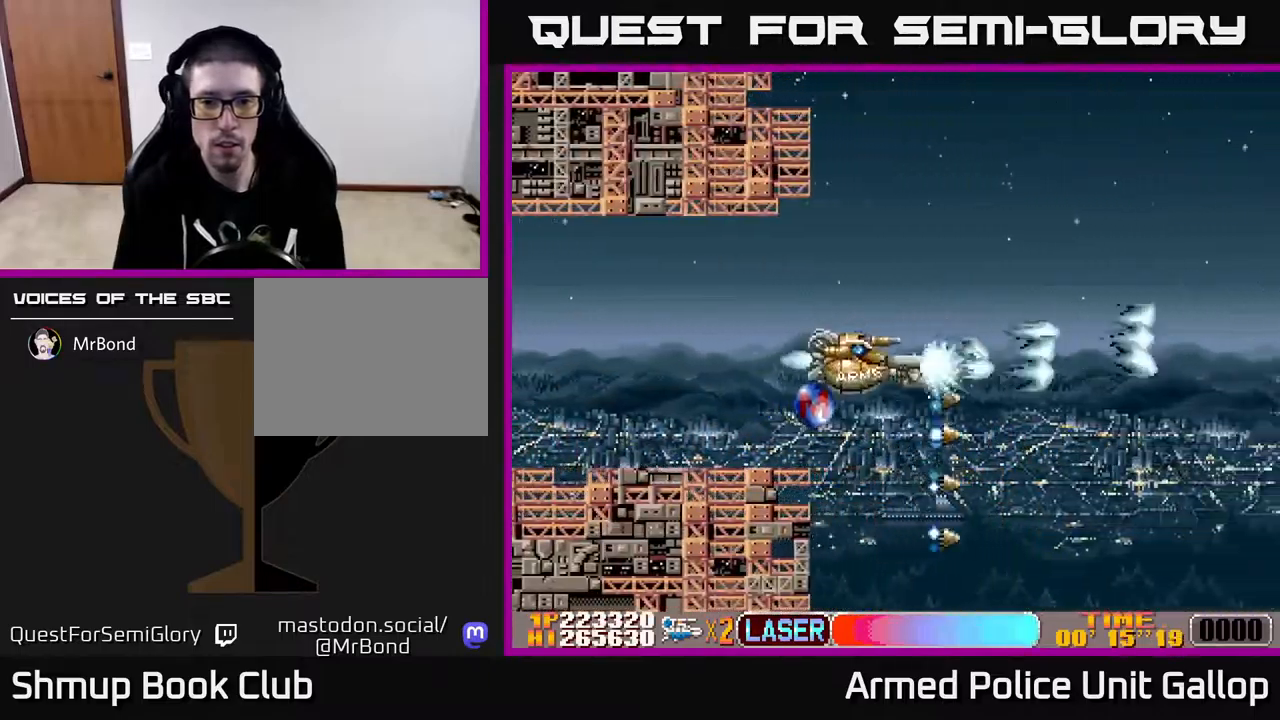
{"buttons": ["A", "DPAD_DOWN", "DPAD_RIGHT"], "left_stick": "center", "right_stick": "center", "events": [[217, "DPAD_LEFT", "up"], [250, "DPAD_DOWN", "up"], [267, "DPAD_RIGHT", "down"], [283, "DPAD_UP", "down"], [383, "DPAD_UP", "up"], [500, "DPAD_DOWN", "down"]]}
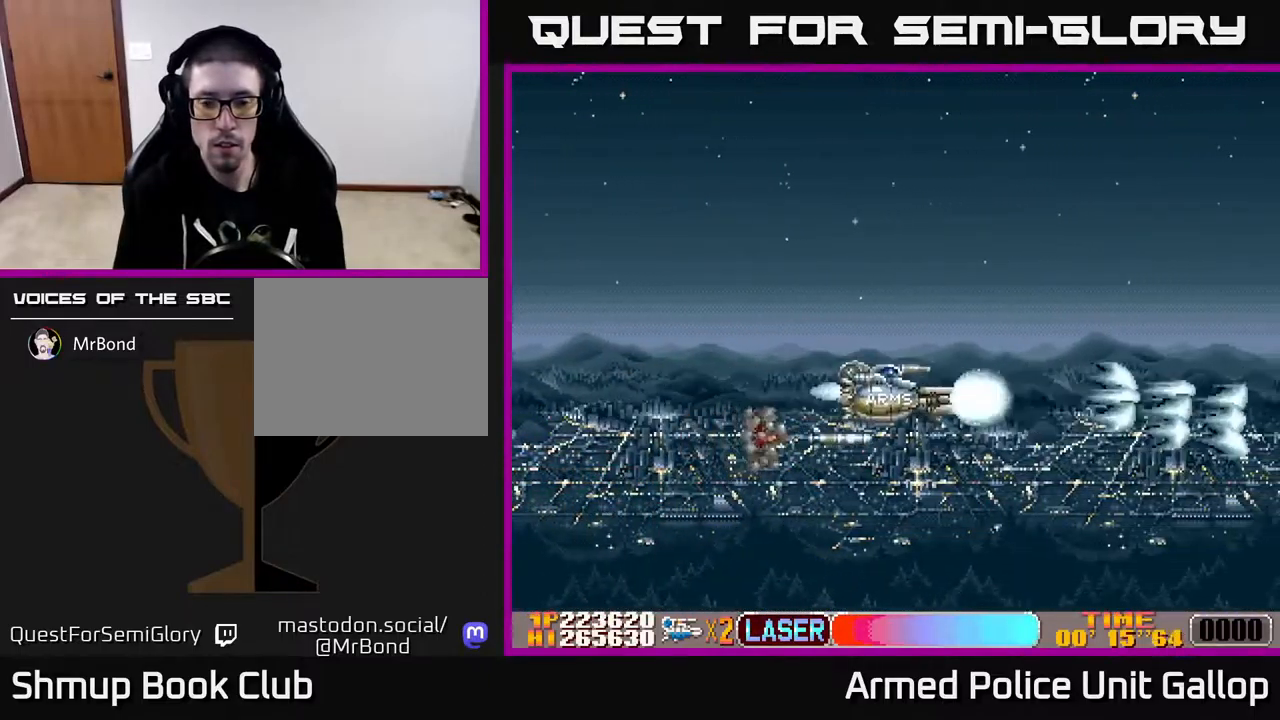
{"buttons": ["A"], "left_stick": "center", "right_stick": "center", "events": [[117, "DPAD_DOWN", "up"], [433, "DPAD_RIGHT", "up"]]}
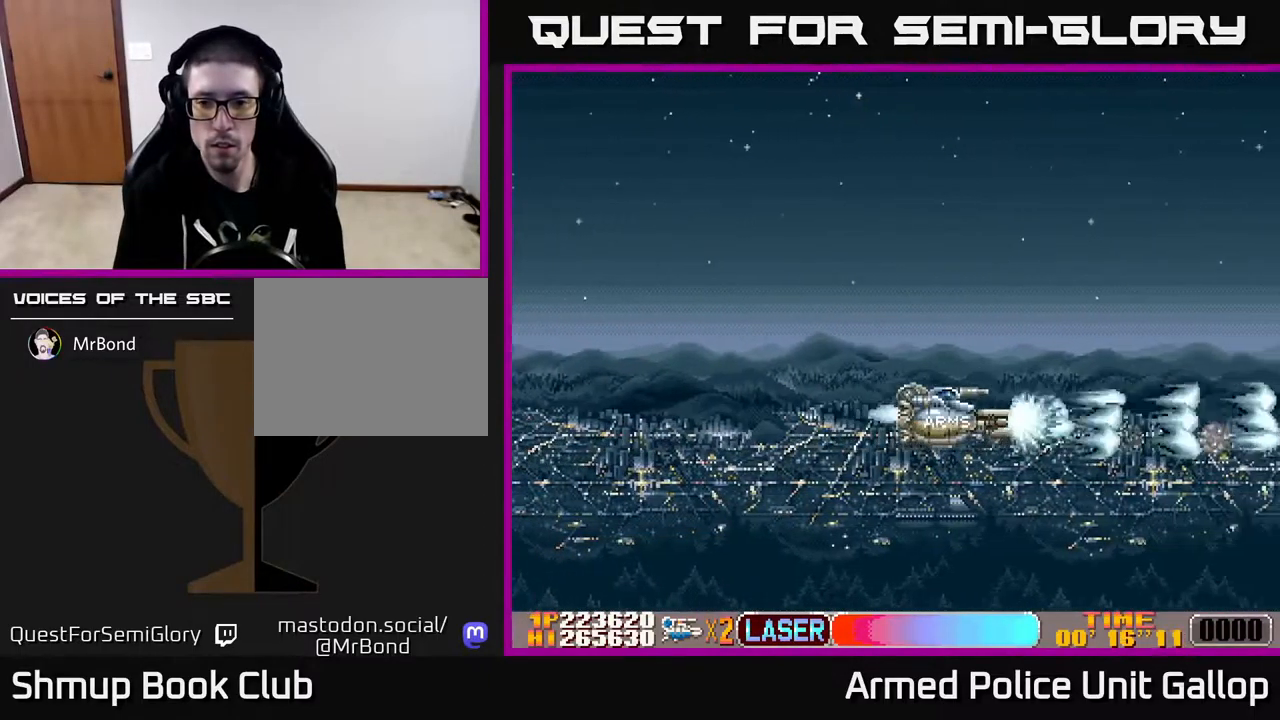
{"buttons": ["A", "DPAD_UP"], "left_stick": "center", "right_stick": "center", "events": [[467, "DPAD_UP", "down"]]}
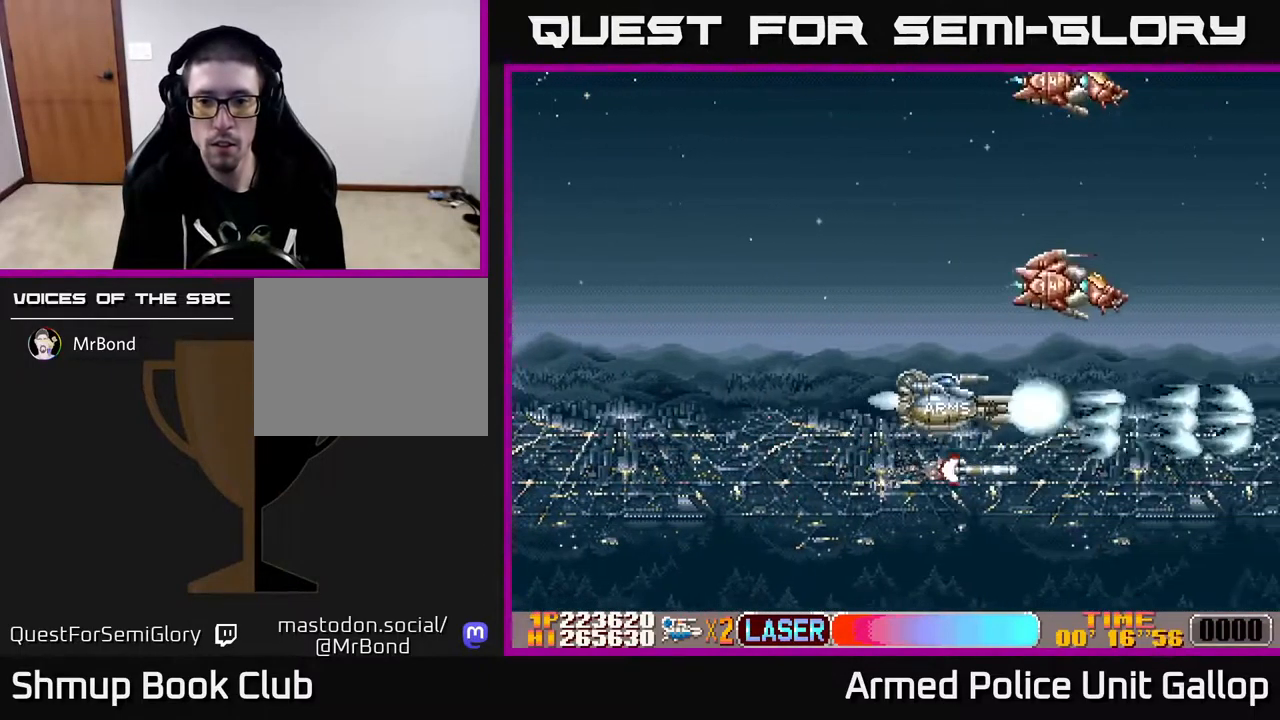
{"buttons": ["A", "DPAD_UP"], "left_stick": "center", "right_stick": "center", "events": [[33, "DPAD_LEFT", "down"], [267, "DPAD_LEFT", "up"], [417, "DPAD_LEFT", "down"], [483, "DPAD_LEFT", "up"]]}
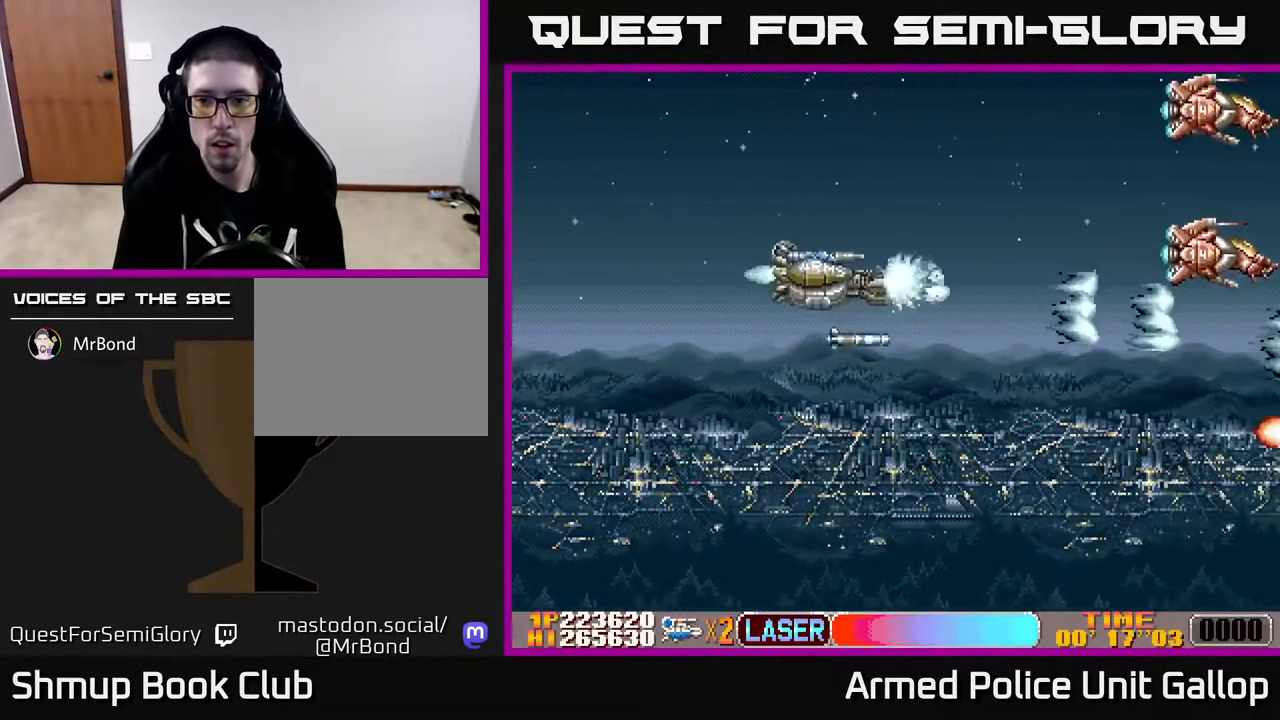
{"buttons": ["B", "DPAD_DOWN"], "left_stick": "center", "right_stick": "center", "events": [[233, "DPAD_RIGHT", "down"], [250, "DPAD_UP", "up"], [267, "B", "down"], [283, "A", "up"], [283, "DPAD_DOWN", "down"], [300, "DPAD_RIGHT", "up"], [350, "DPAD_LEFT", "down"], [450, "DPAD_LEFT", "up"]]}
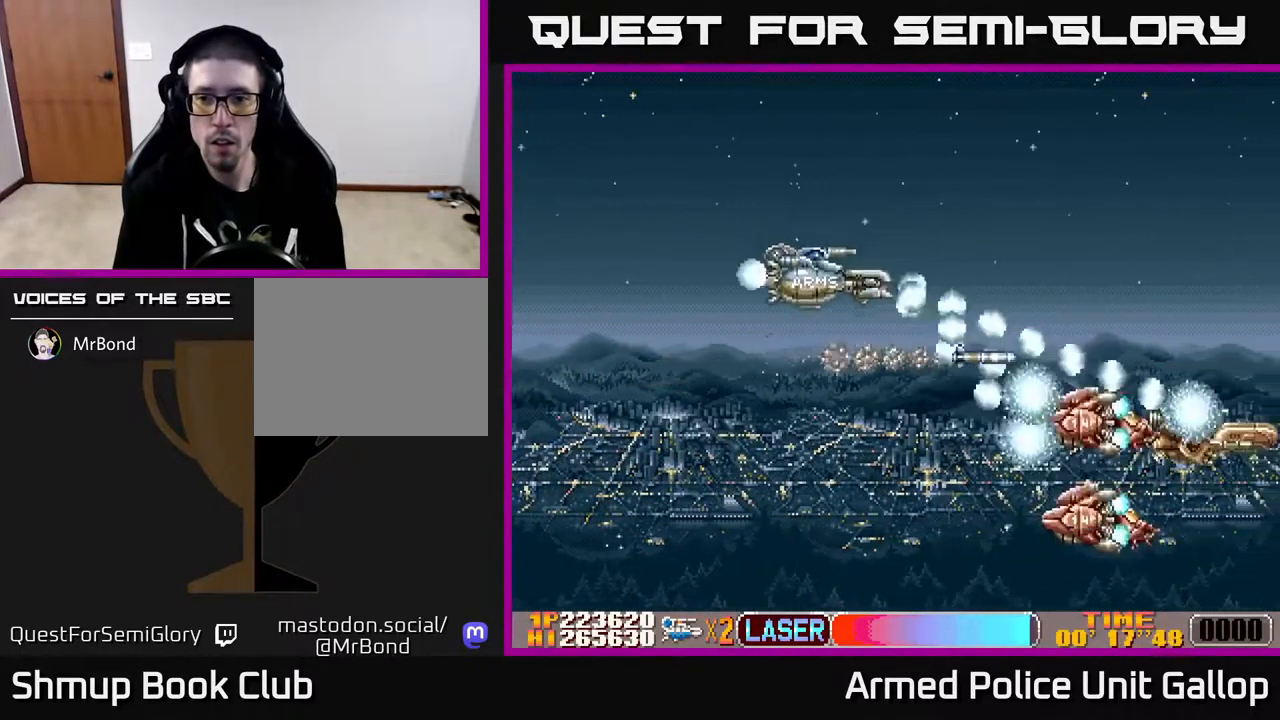
{"buttons": ["A", "DPAD_UP"], "left_stick": "center", "right_stick": "center"}
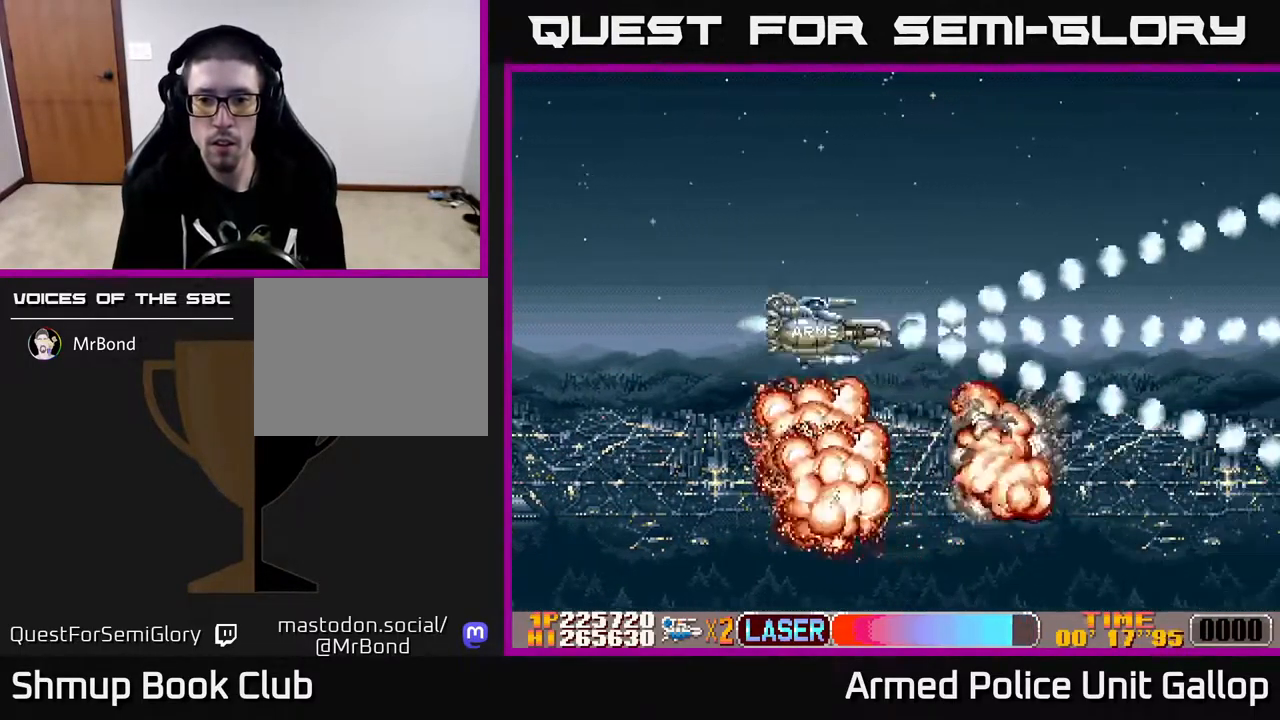
{"buttons": ["A", "DPAD_UP"], "left_stick": "center", "right_stick": "center", "events": [[67, "DPAD_RIGHT", "down"], [83, "DPAD_UP", "up"], [167, "DPAD_UP", "down"], [183, "DPAD_RIGHT", "up"]]}
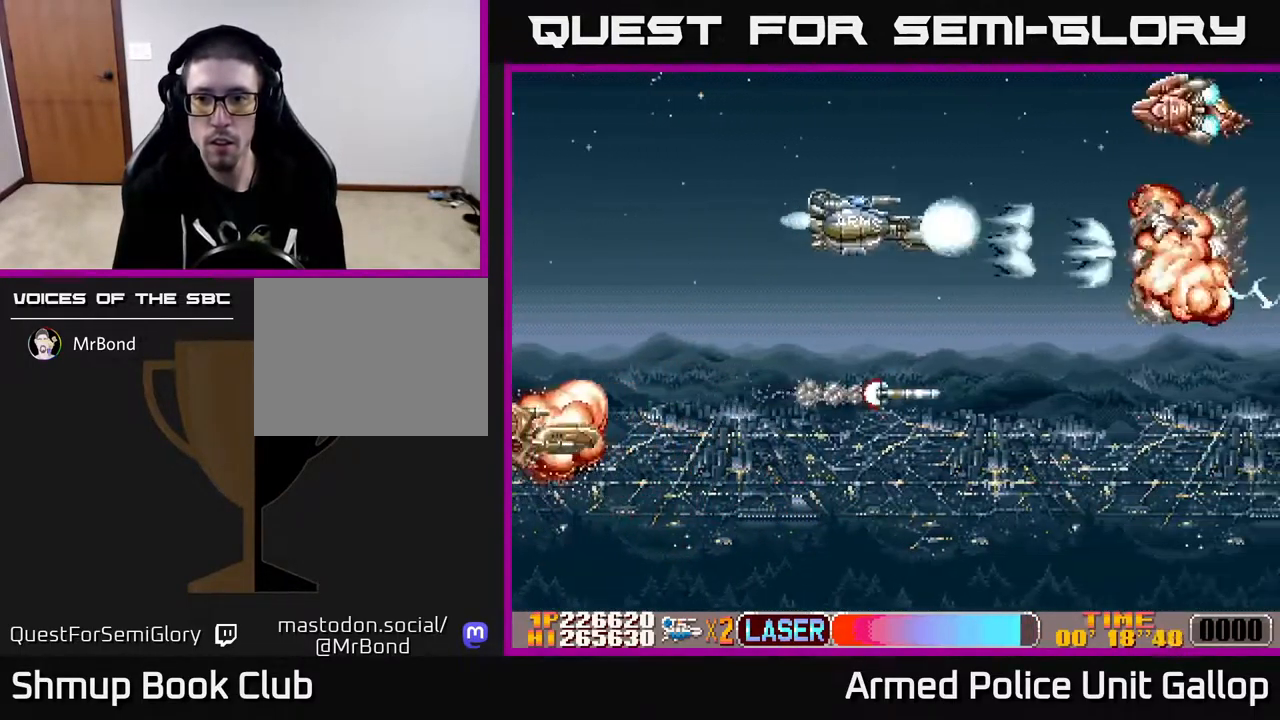
{"buttons": ["B", "DPAD_LEFT"], "left_stick": "center", "right_stick": "center", "events": [[150, "DPAD_UP", "up"], [167, "DPAD_DOWN", "down"], [250, "DPAD_LEFT", "down"], [416, "DPAD_LEFT", "up"], [449, "DPAD_DOWN", "up"], [466, "B", "down"], [483, "DPAD_LEFT", "down"], [483, "DPAD_UP", "down"], [499, "A", "up"], [499, "DPAD_UP", "up"]]}
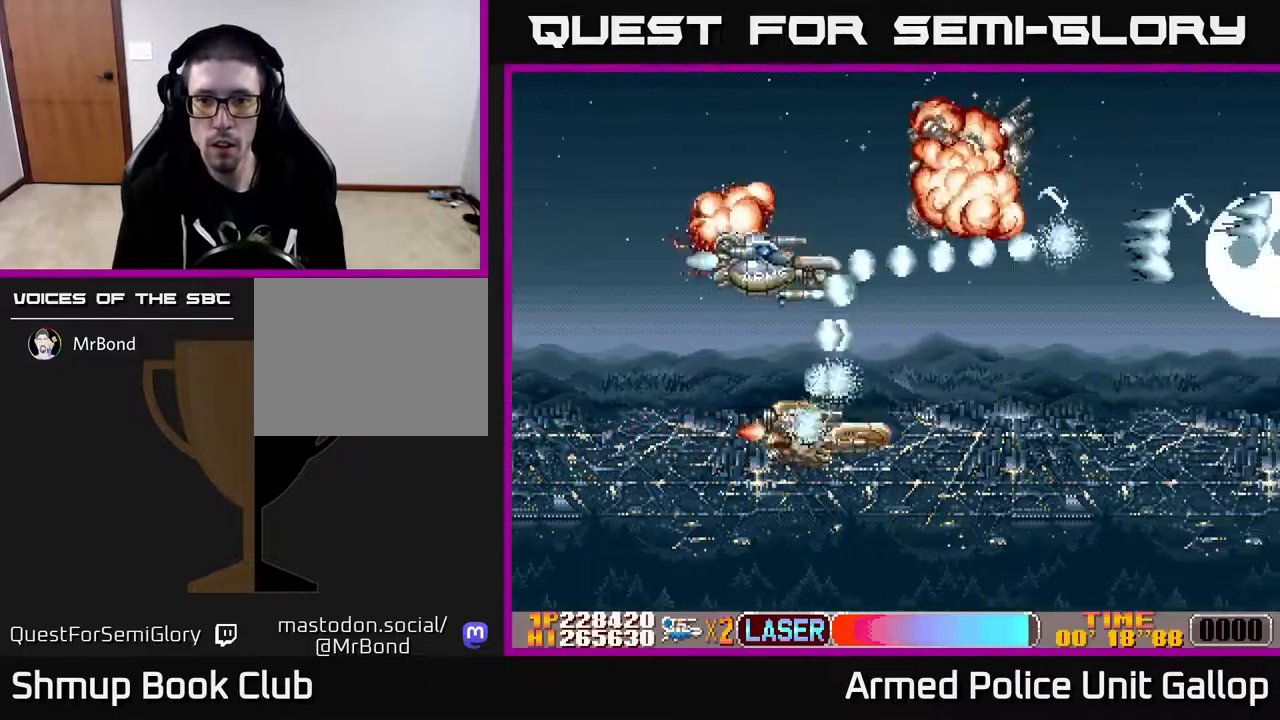
{"buttons": ["A", "DPAD_RIGHT"], "left_stick": "center", "right_stick": "center"}
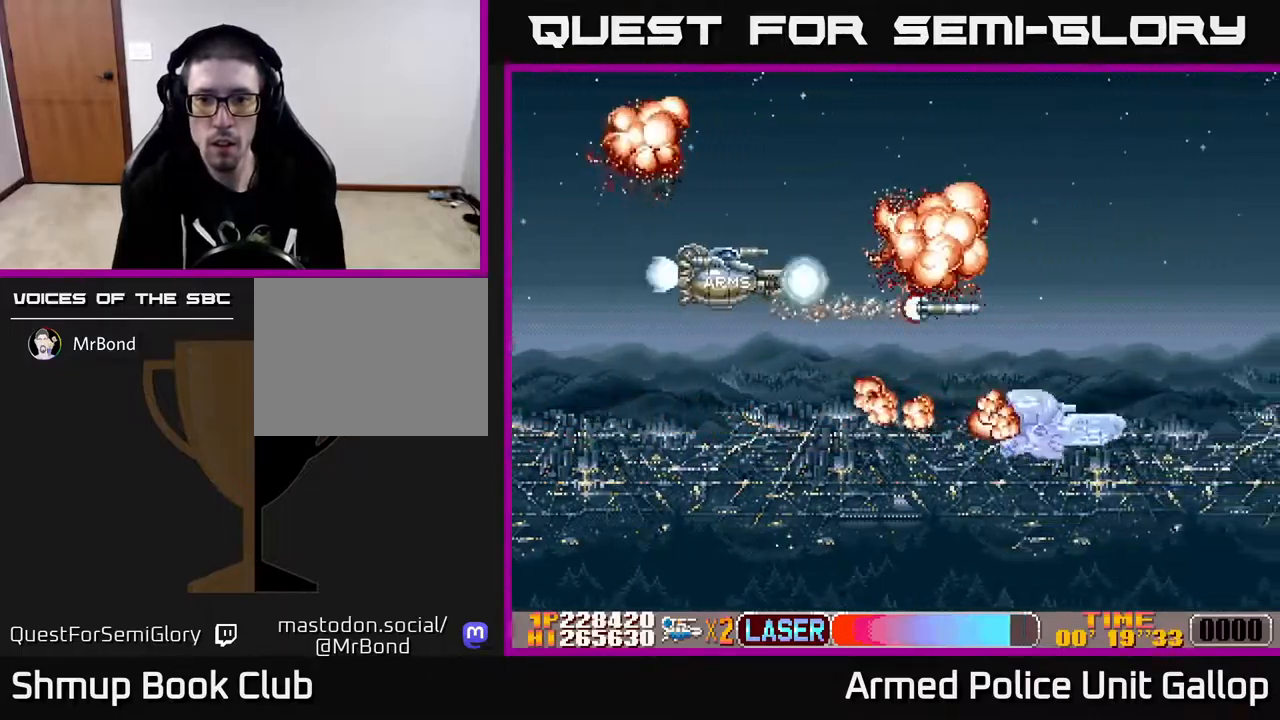
{"buttons": ["A", "DPAD_DOWN", "DPAD_LEFT"], "left_stick": "center", "right_stick": "center", "events": [[17, "DPAD_UP", "down"], [117, "DPAD_UP", "up"], [217, "DPAD_DOWN", "down"], [233, "DPAD_RIGHT", "up"], [483, "DPAD_LEFT", "down"]]}
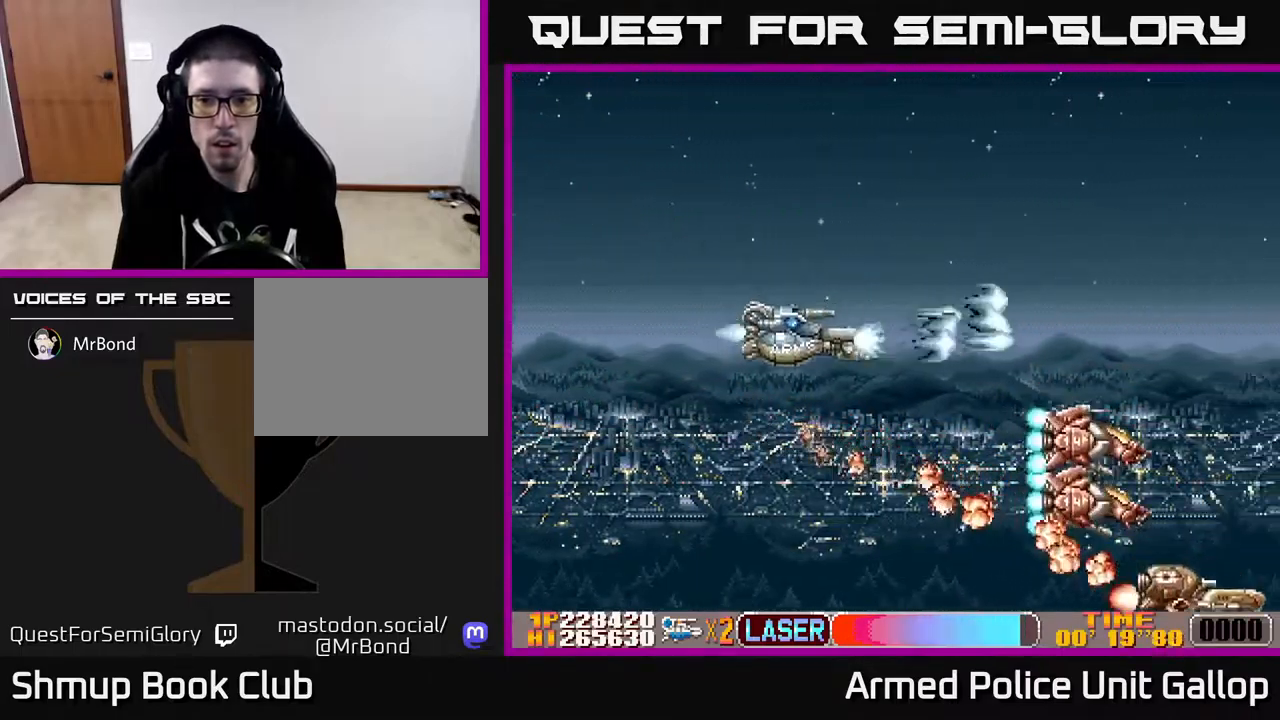
{"buttons": ["B", "DPAD_UP"], "left_stick": "center", "right_stick": "center", "events": [[33, "DPAD_DOWN", "up"], [100, "B", "down"], [150, "DPAD_LEFT", "up"], [167, "A", "up"], [167, "DPAD_RIGHT", "down"], [217, "DPAD_DOWN", "down"], [317, "DPAD_DOWN", "up"], [333, "DPAD_RIGHT", "up"], [350, "DPAD_UP", "down"]]}
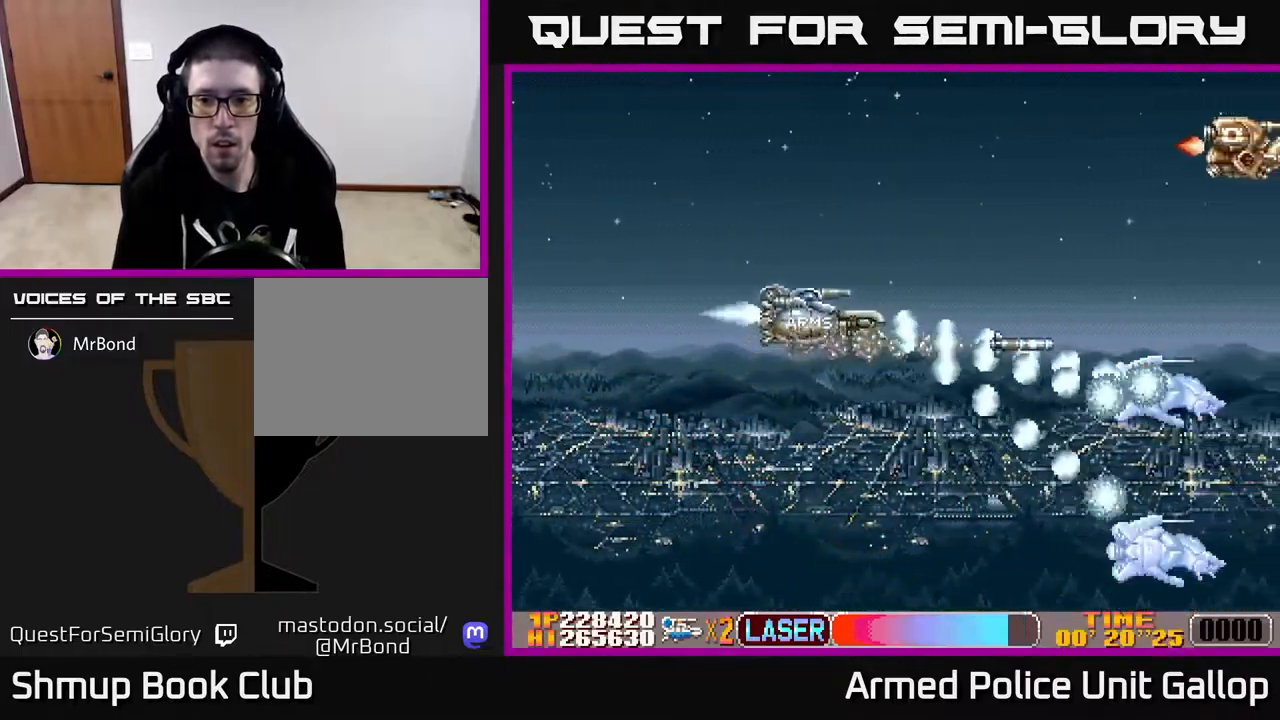
{"buttons": ["A", "DPAD_DOWN", "DPAD_RIGHT"], "left_stick": "center", "right_stick": "center", "events": [[150, "DPAD_RIGHT", "down"], [233, "DPAD_RIGHT", "up"], [350, "DPAD_UP", "up"], [383, "DPAD_DOWN", "down"], [433, "A", "down"], [467, "B", "up"], [500, "DPAD_RIGHT", "down"]]}
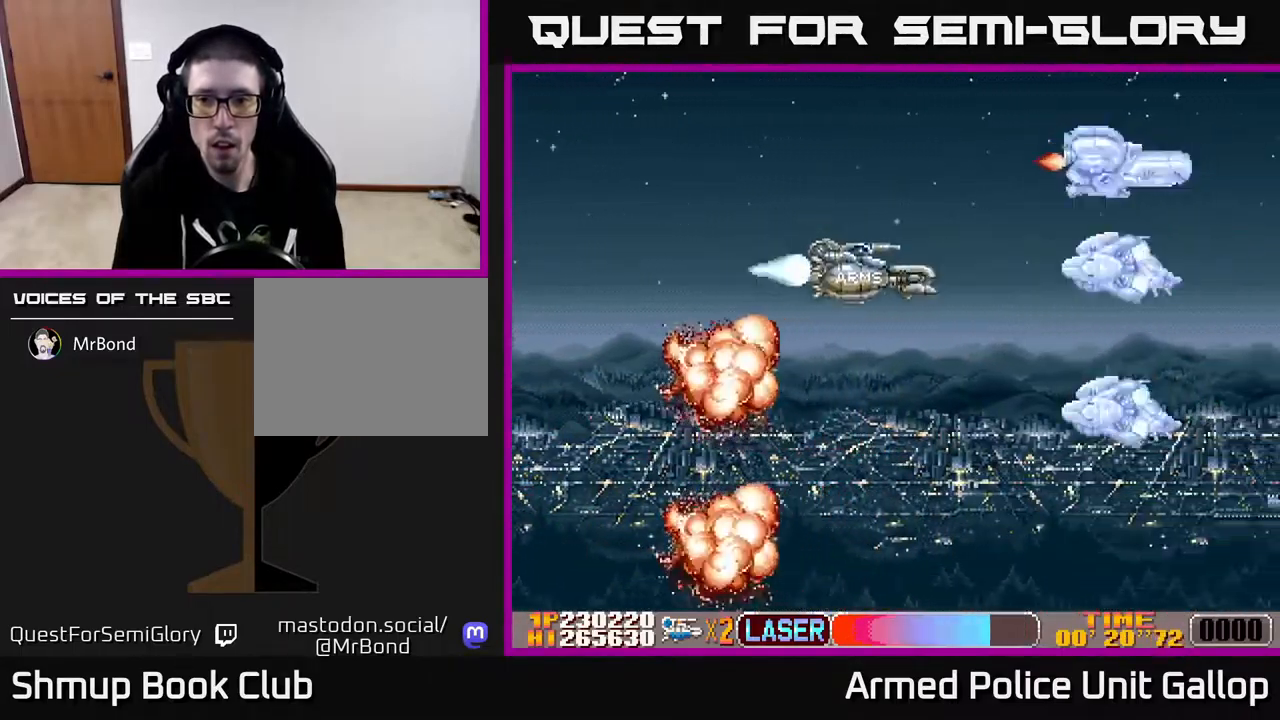
{"buttons": ["B", "DPAD_LEFT"], "left_stick": "center", "right_stick": "center", "events": [[83, "DPAD_RIGHT", "up"], [117, "DPAD_LEFT", "down"], [133, "DPAD_DOWN", "up"], [183, "B", "down"], [217, "A", "up"], [283, "DPAD_DOWN", "down"], [300, "DPAD_LEFT", "up"], [483, "DPAD_LEFT", "down"], [500, "DPAD_DOWN", "up"]]}
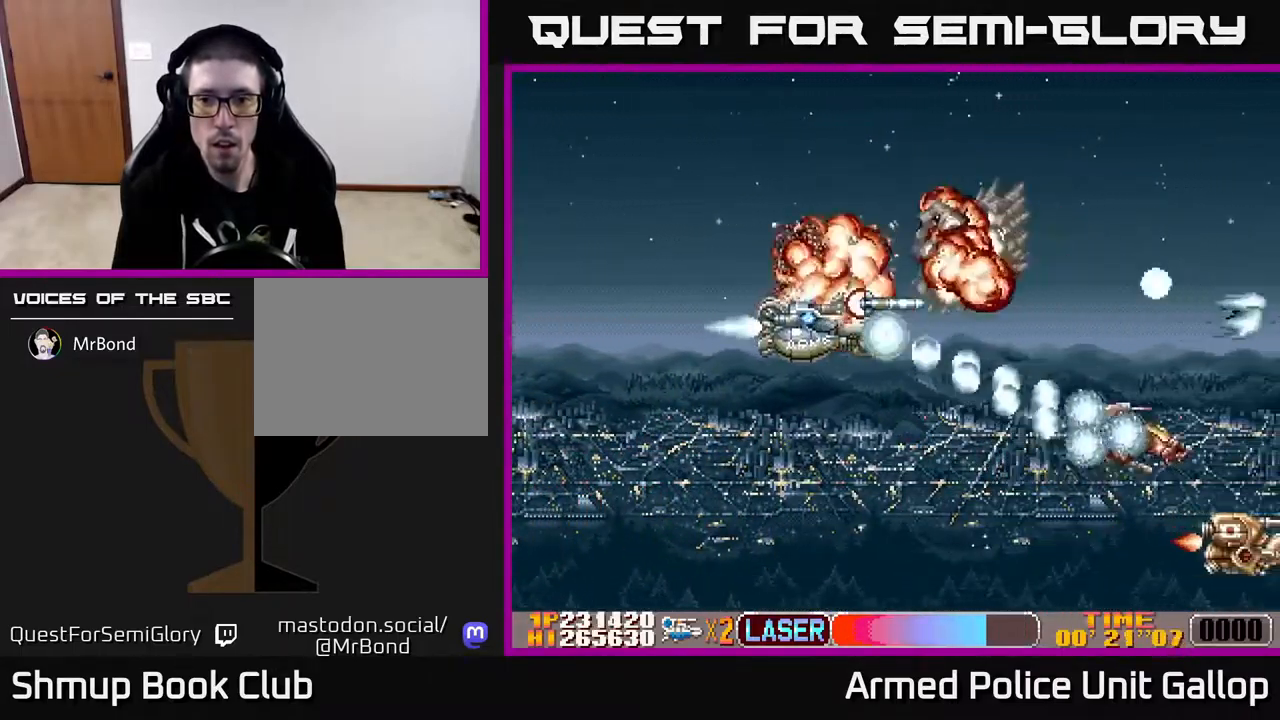
{"buttons": ["B", "DPAD_RIGHT"], "left_stick": "center", "right_stick": "center", "events": [[100, "DPAD_DOWN", "down"], [133, "DPAD_LEFT", "up"], [333, "DPAD_RIGHT", "down"], [467, "DPAD_DOWN", "up"]]}
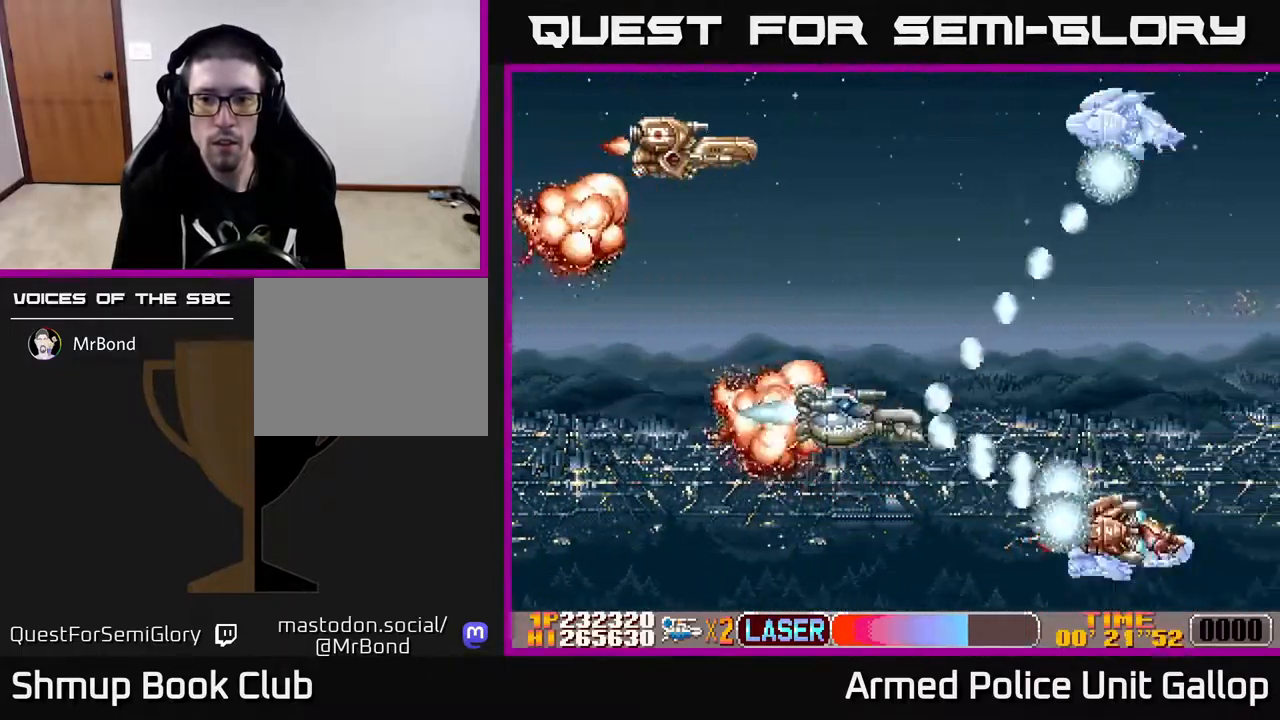
{"buttons": ["B", "DPAD_UP"], "left_stick": "center", "right_stick": "center", "events": [[33, "A", "down"], [50, "DPAD_UP", "down"], [67, "B", "up"], [67, "DPAD_RIGHT", "up"], [233, "DPAD_LEFT", "down"], [300, "DPAD_UP", "up"], [317, "B", "down"], [350, "A", "up"], [383, "DPAD_LEFT", "up"], [400, "DPAD_LEFT", "down"], [450, "DPAD_UP", "down"], [483, "DPAD_LEFT", "up"]]}
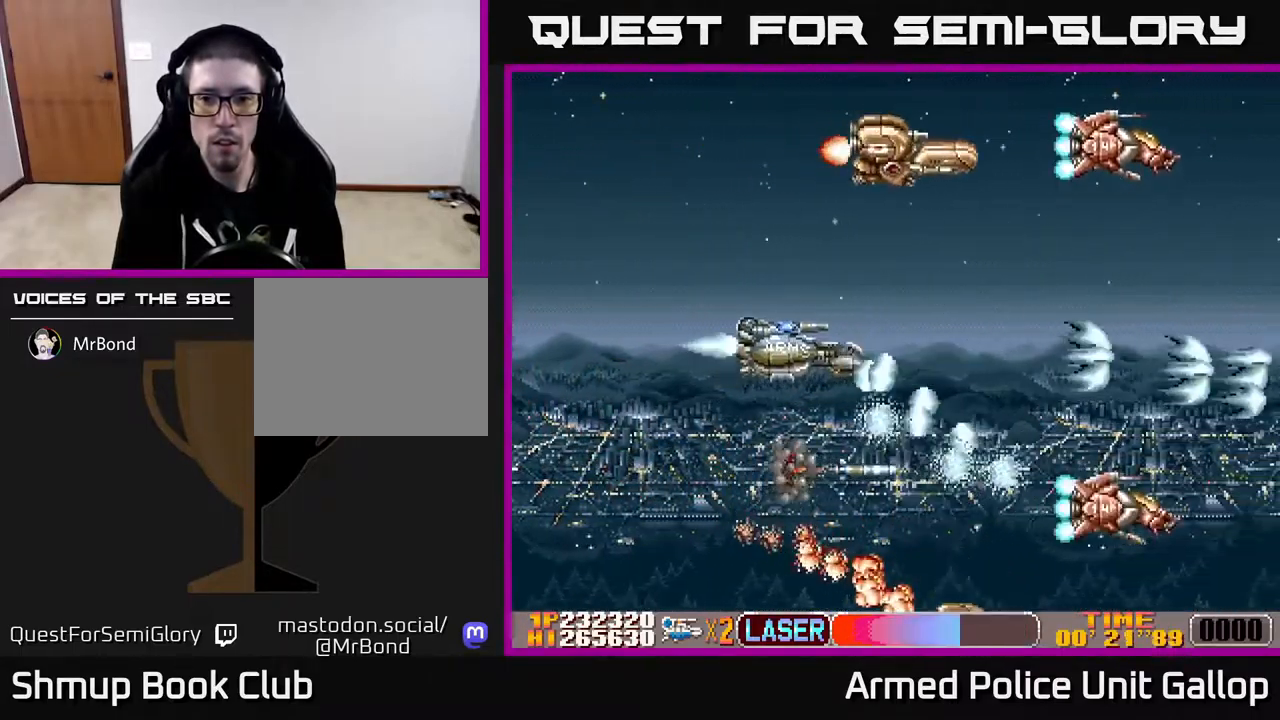
{"buttons": ["B", "DPAD_DOWN", "DPAD_RIGHT"], "left_stick": "center", "right_stick": "center", "events": [[67, "DPAD_UP", "up"], [100, "DPAD_DOWN", "down"], [217, "DPAD_DOWN", "up"], [250, "DPAD_UP", "down"], [383, "DPAD_UP", "up"], [417, "DPAD_DOWN", "down"], [467, "DPAD_RIGHT", "down"]]}
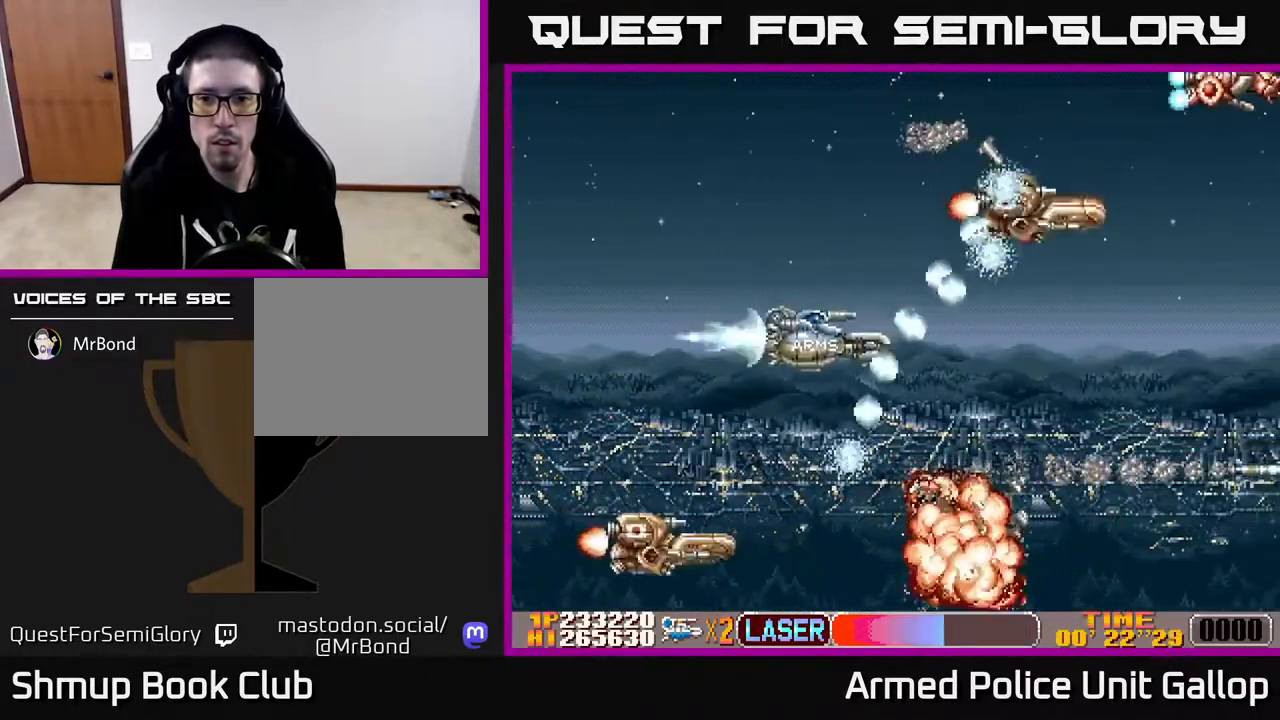
{"buttons": ["A", "DPAD_UP", "DPAD_LEFT"], "left_stick": "center", "right_stick": "center"}
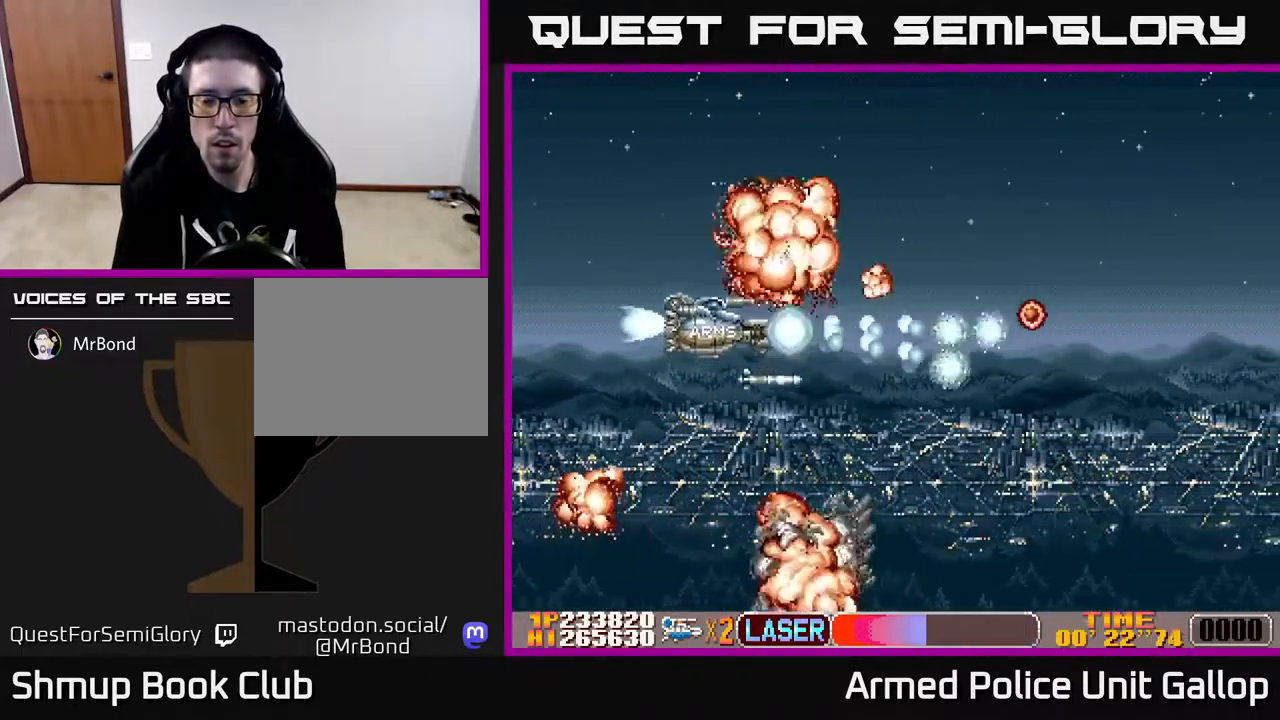
{"buttons": ["A", "DPAD_RIGHT"], "left_stick": "center", "right_stick": "center", "events": [[250, "DPAD_LEFT", "up"], [300, "DPAD_RIGHT", "down"], [334, "DPAD_UP", "up"]]}
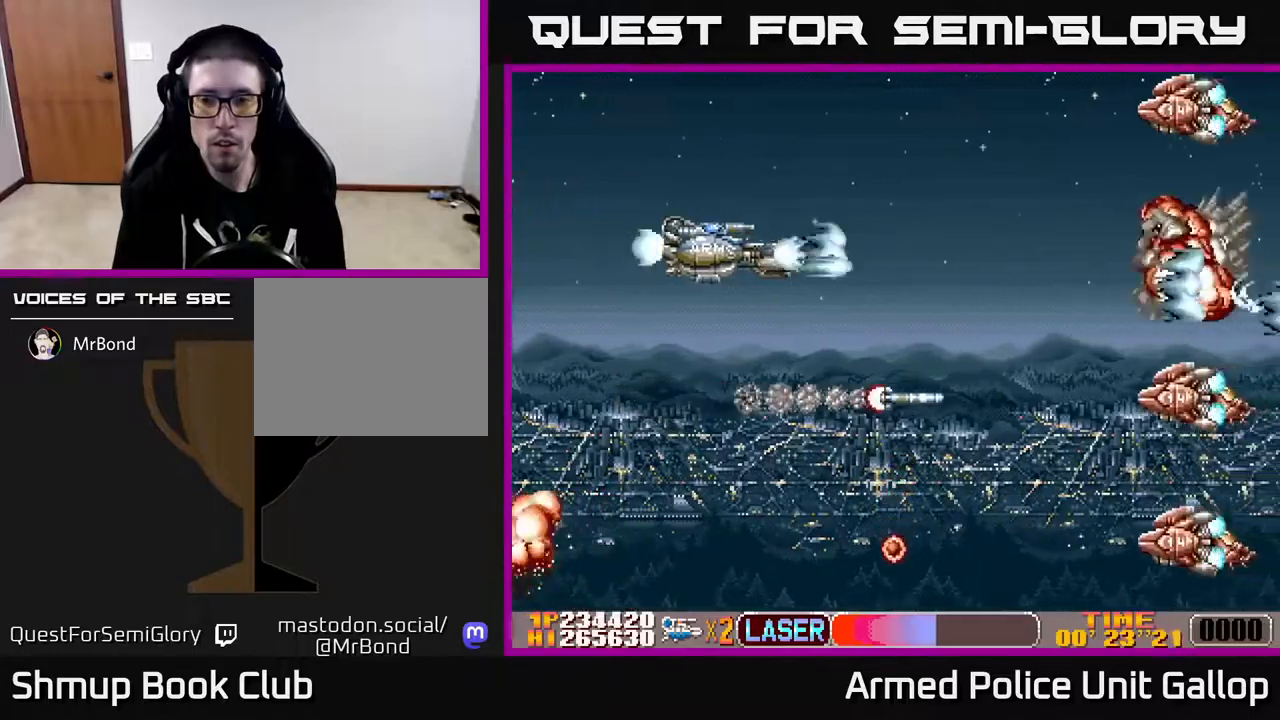
{"buttons": ["A", "DPAD_DOWN"], "left_stick": "center", "right_stick": "center", "events": [[67, "DPAD_DOWN", "down"], [234, "DPAD_RIGHT", "up"]]}
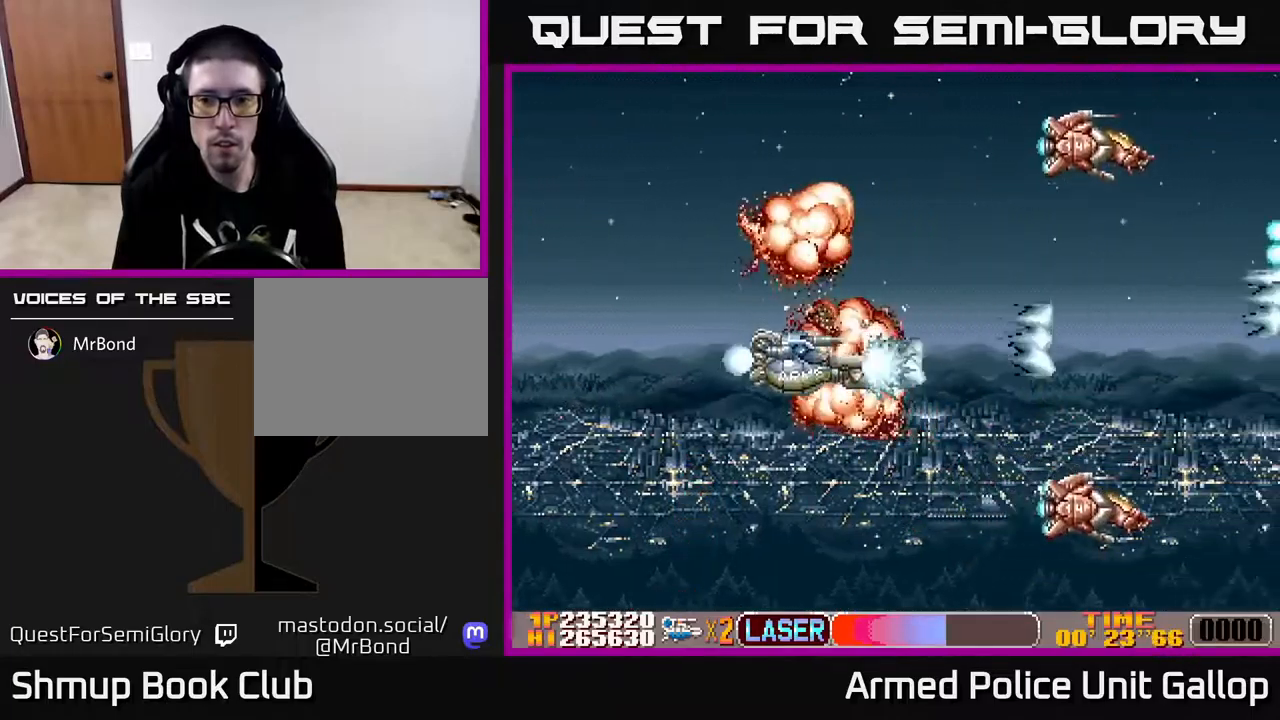
{"buttons": ["B", "DPAD_DOWN"], "left_stick": "center", "right_stick": "center", "events": [[134, "B", "down"], [150, "DPAD_DOWN", "up"], [150, "DPAD_LEFT", "down"], [167, "A", "up"], [184, "DPAD_UP", "down"], [250, "DPAD_LEFT", "up"], [384, "DPAD_UP", "up"], [417, "DPAD_DOWN", "down"]]}
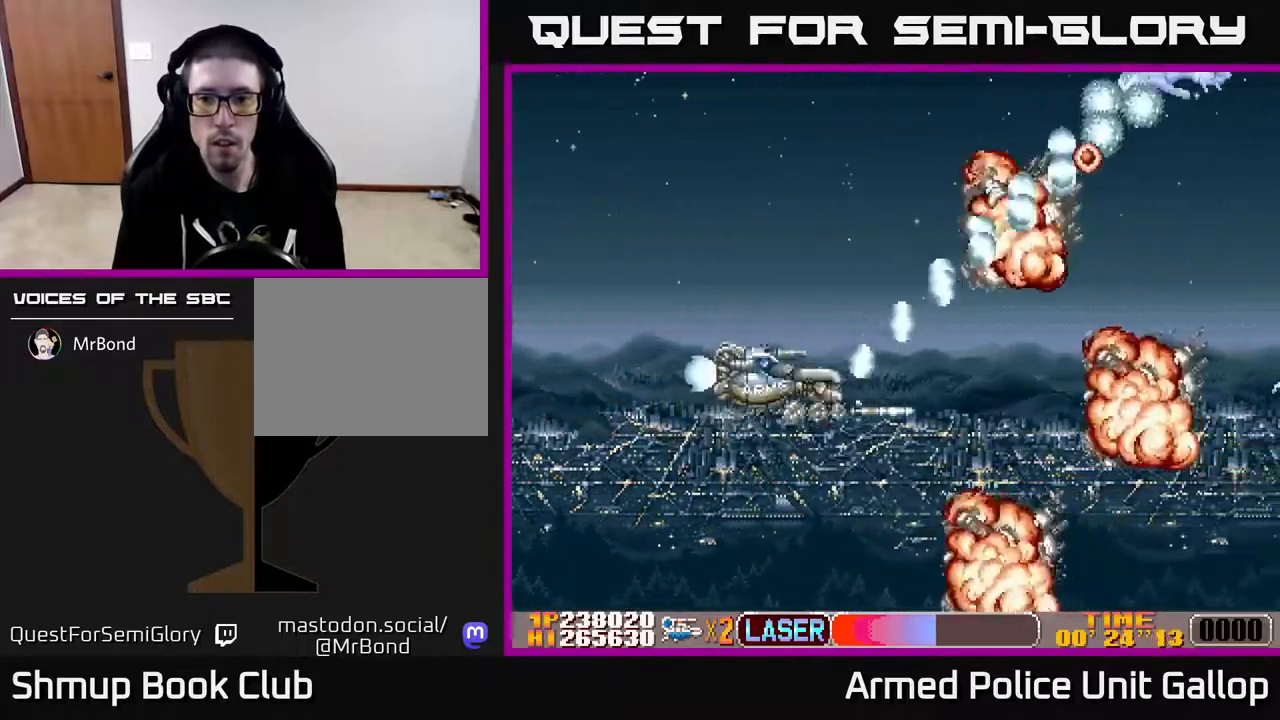
{"buttons": ["A", "DPAD_LEFT"], "left_stick": "center", "right_stick": "center"}
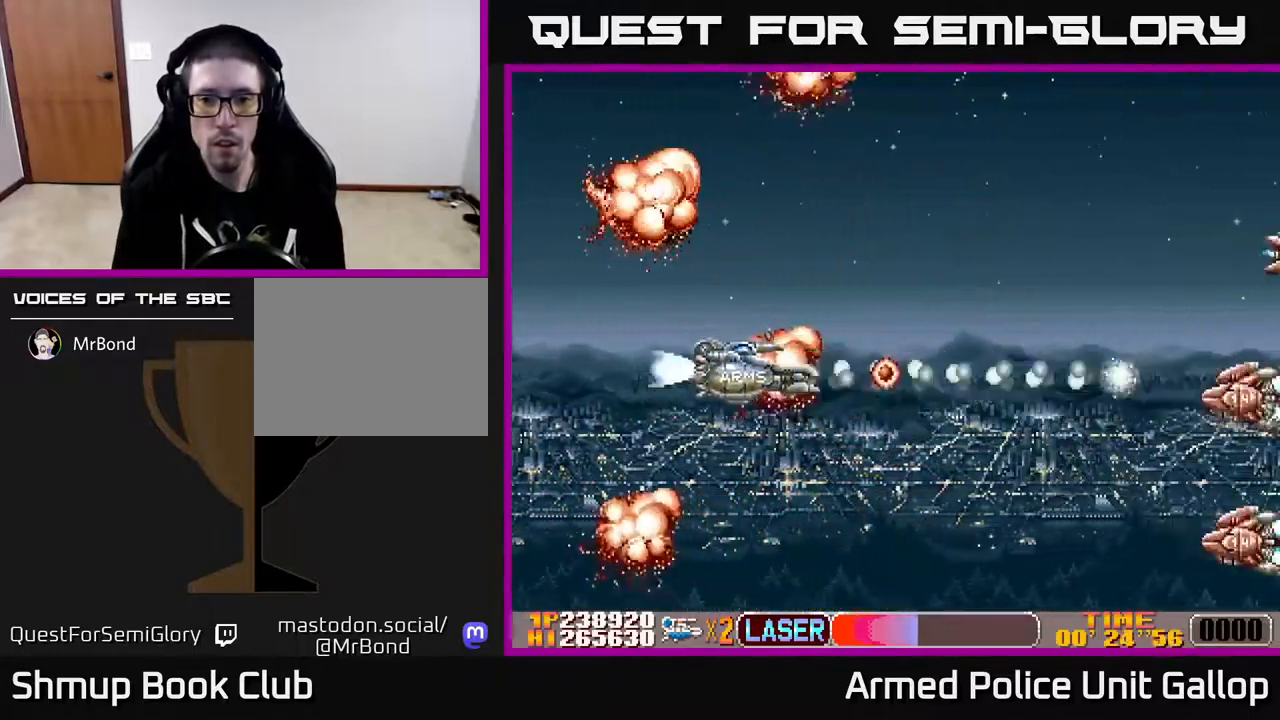
{"buttons": ["B", "DPAD_DOWN"], "left_stick": "center", "right_stick": "center"}
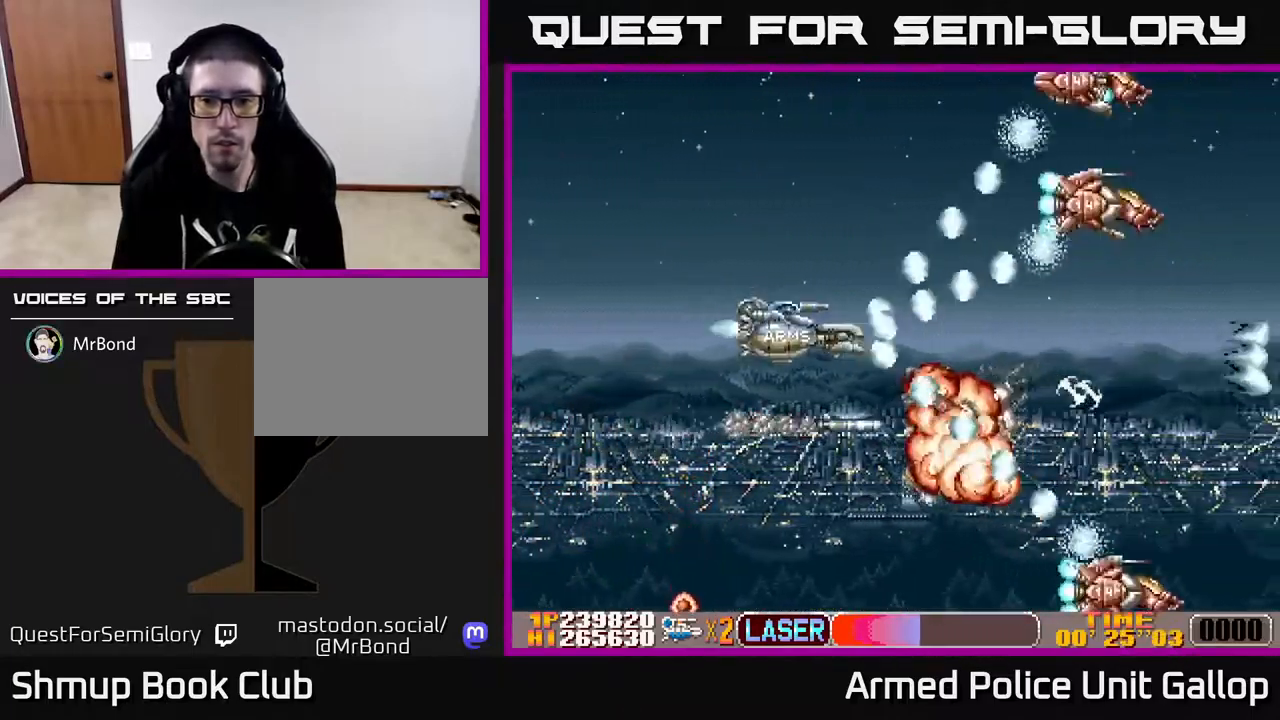
{"buttons": ["B", "DPAD_LEFT"], "left_stick": "center", "right_stick": "center"}
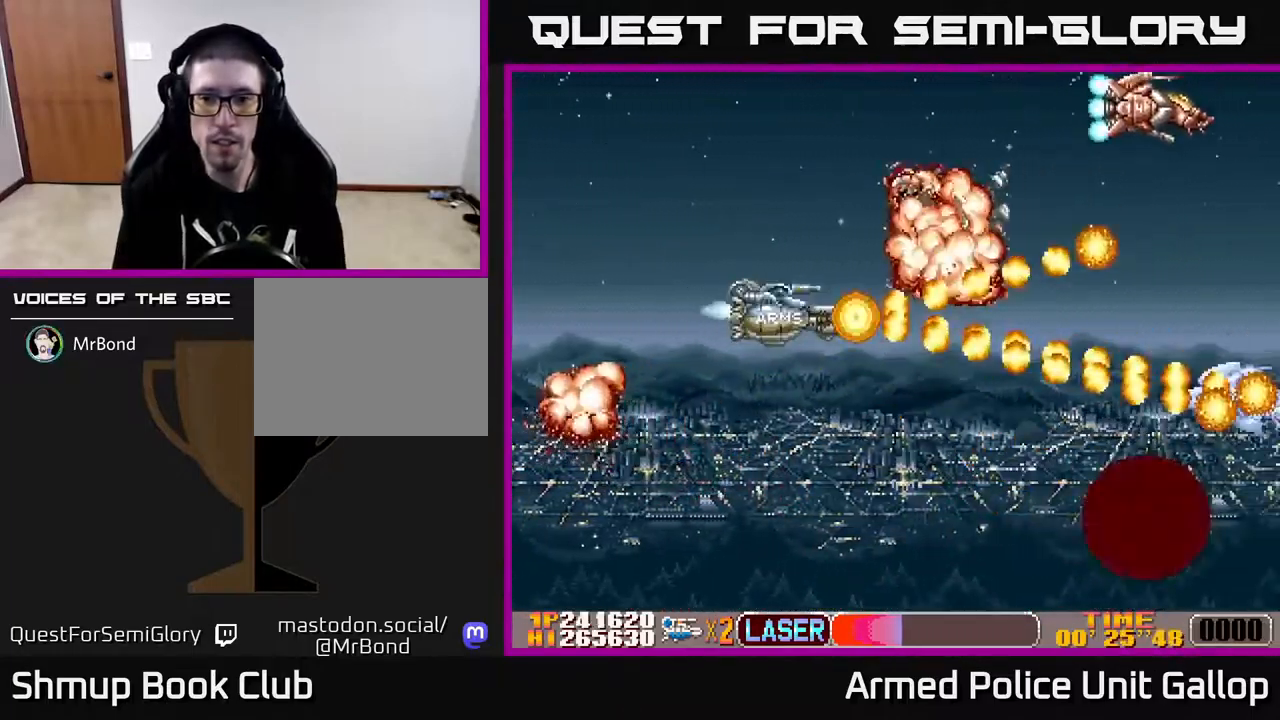
{"buttons": ["B", "DPAD_DOWN"], "left_stick": "center", "right_stick": "center"}
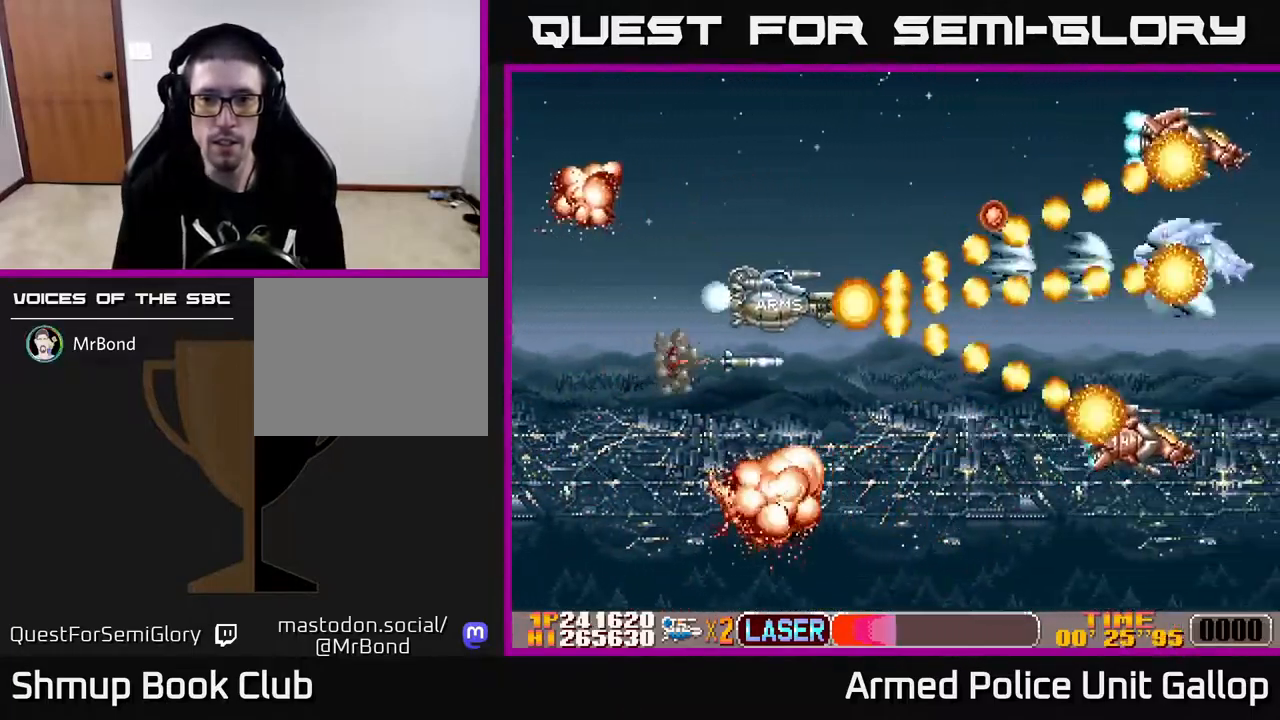
{"buttons": ["B", "DPAD_DOWN"], "left_stick": "center", "right_stick": "center", "events": [[34, "DPAD_DOWN", "up"], [50, "DPAD_LEFT", "down"], [167, "DPAD_DOWN", "down"], [217, "DPAD_LEFT", "up"], [317, "DPAD_RIGHT", "down"], [400, "DPAD_RIGHT", "up"]]}
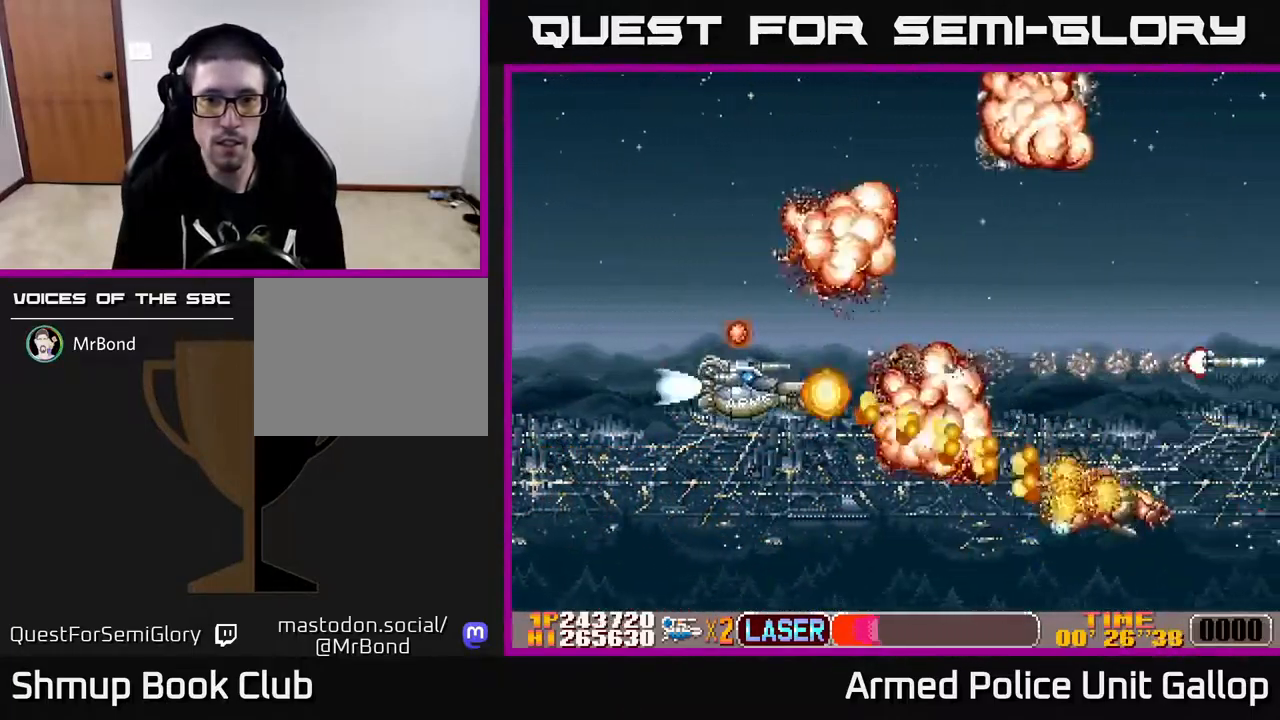
{"buttons": ["A", "DPAD_UP", "DPAD_RIGHT"], "left_stick": "center", "right_stick": "center", "events": [[117, "DPAD_DOWN", "up"], [134, "DPAD_UP", "down"], [150, "A", "down"], [167, "B", "up"], [217, "DPAD_LEFT", "down"], [300, "DPAD_LEFT", "up"], [417, "DPAD_RIGHT", "down"]]}
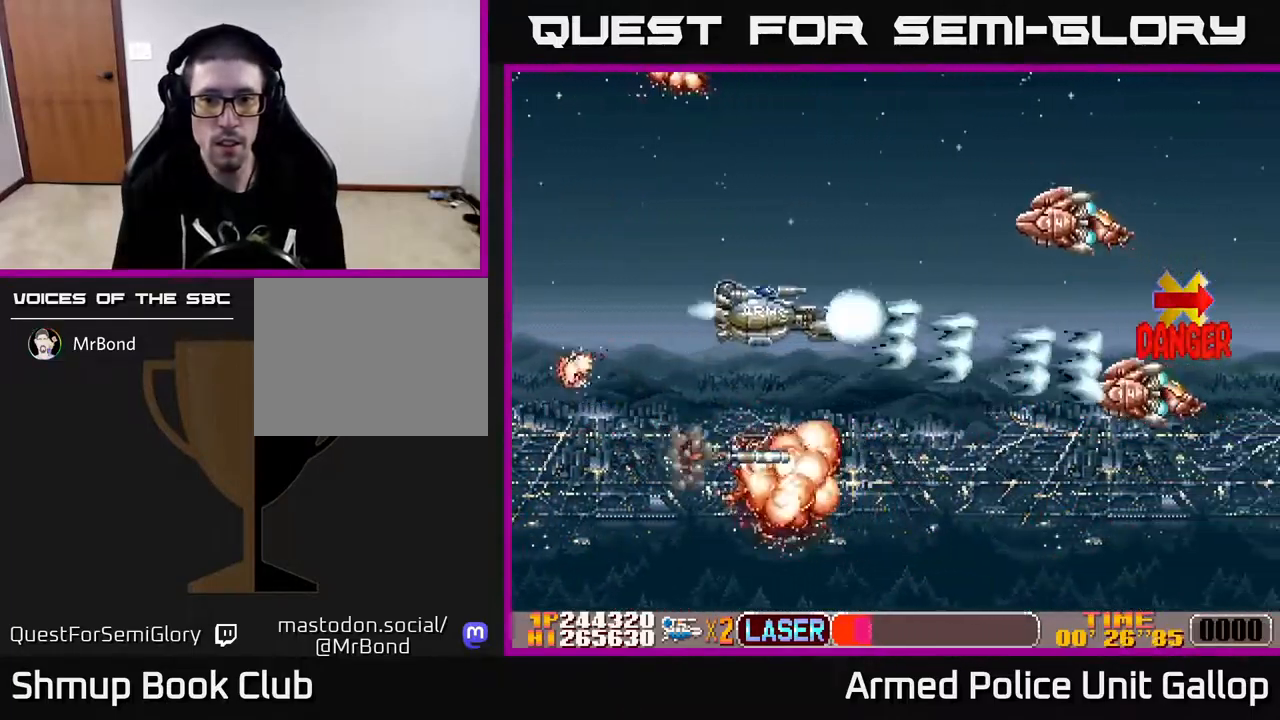
{"buttons": ["B", "DPAD_DOWN"], "left_stick": "center", "right_stick": "center", "events": [[67, "DPAD_RIGHT", "up"], [150, "B", "down"], [184, "A", "up"], [367, "DPAD_UP", "up"], [384, "DPAD_LEFT", "down"], [400, "DPAD_DOWN", "down"], [434, "DPAD_LEFT", "up"]]}